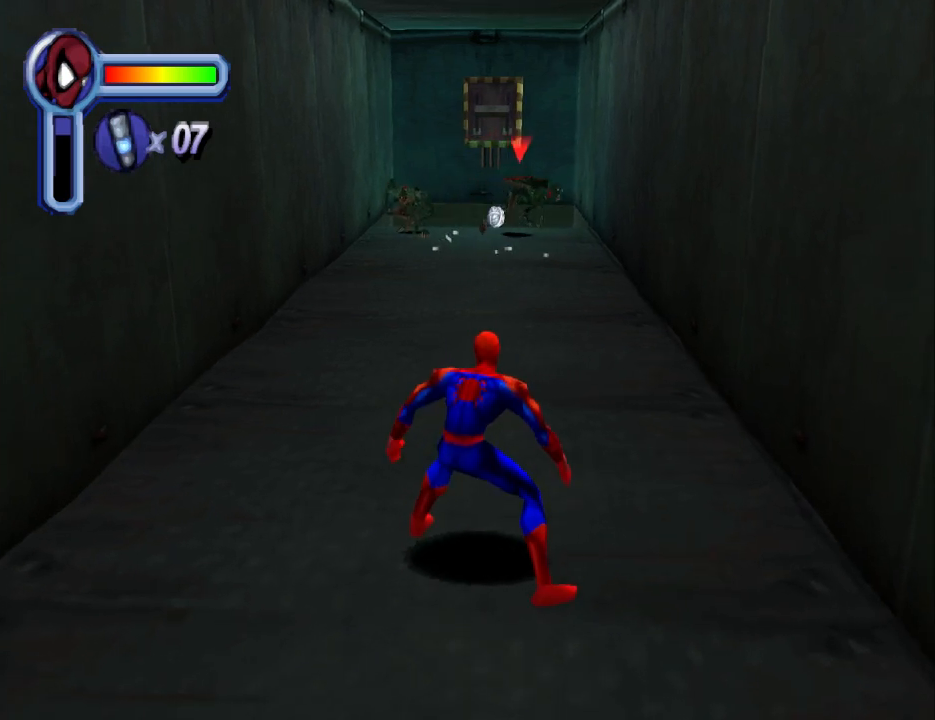
Gameplay with a controller (PlayStation layout); each line is a JSON object with the inputs held at the frame after it. "events" lists button and stick changes between this image and that frame as [ms after this image, input, new state], when the widget could be followed in between. Not read: L2 R2 left_stick right_stick.
{"buttons": ["DPAD_UP"], "events": [[467, "DPAD_UP", "down"]]}
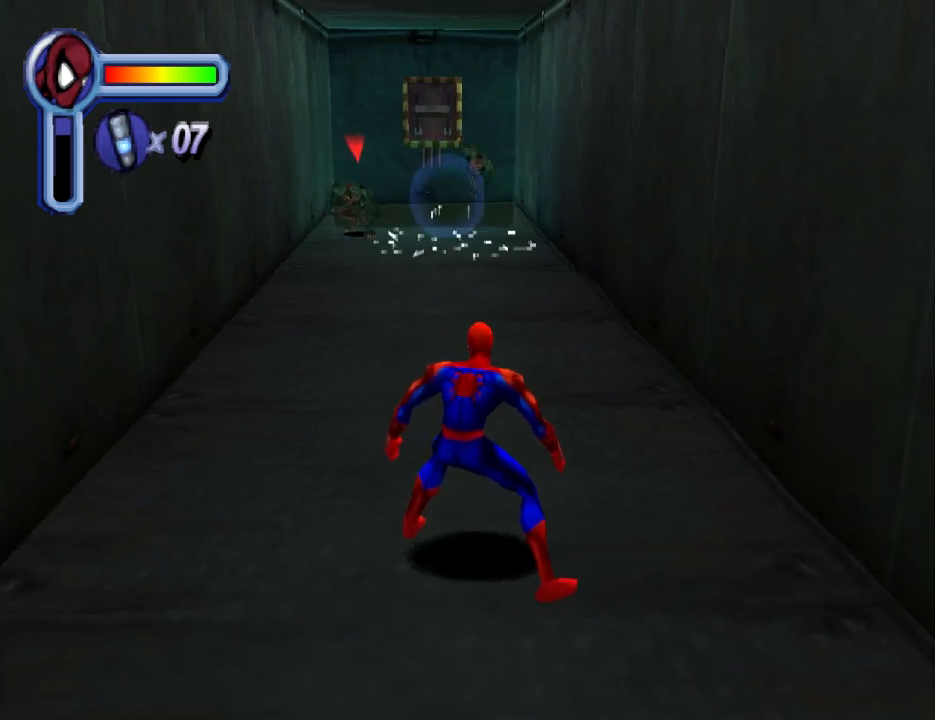
{"buttons": [], "events": [[67, "TRIANGLE", "down"], [167, "DPAD_UP", "up"], [233, "TRIANGLE", "up"]]}
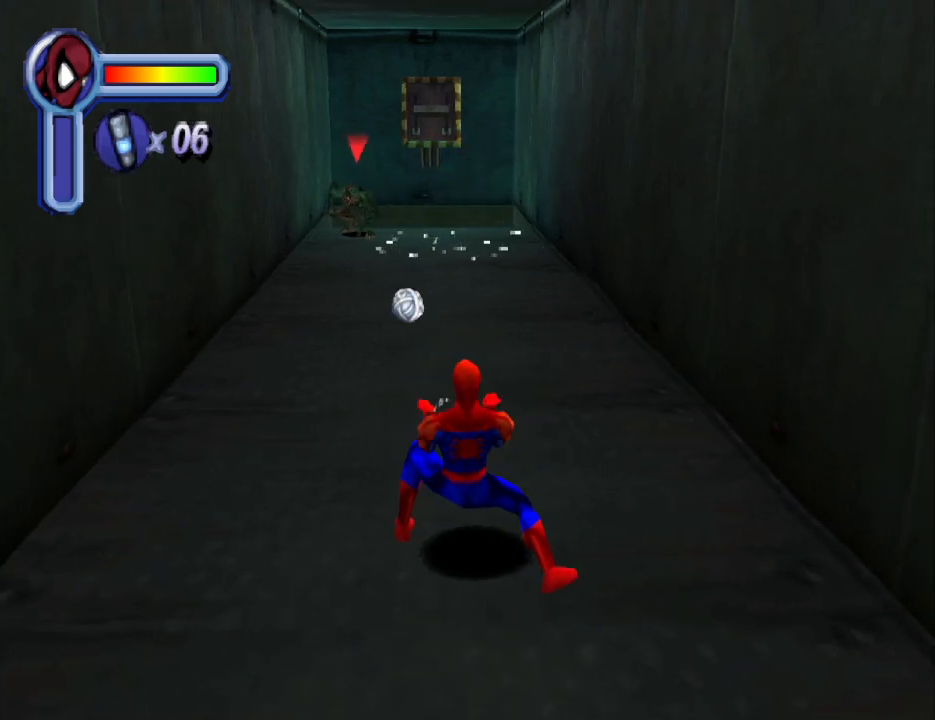
{"buttons": [], "events": []}
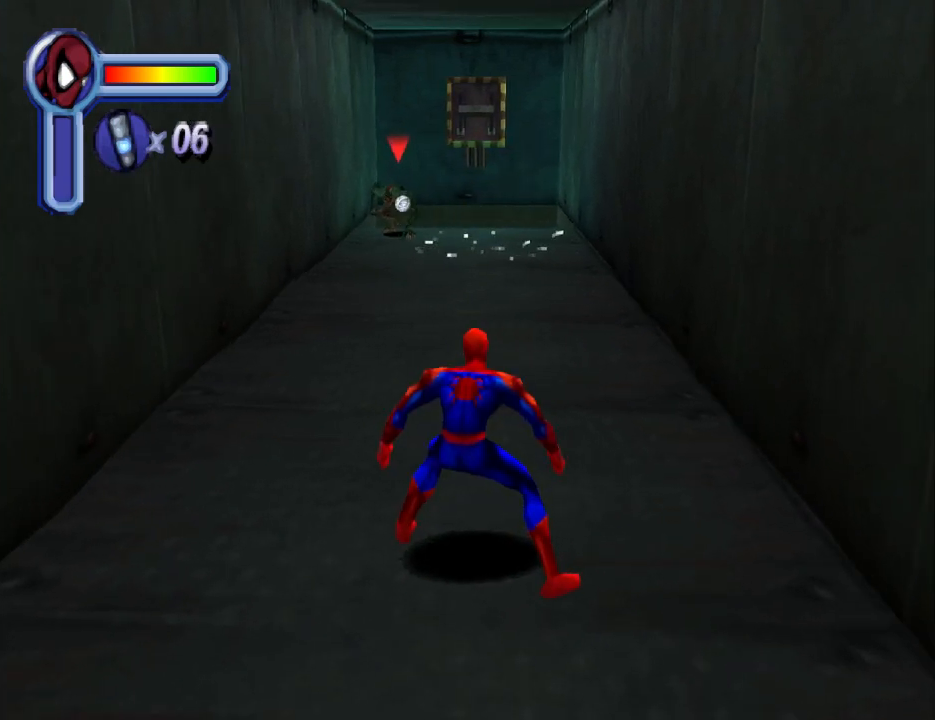
{"buttons": ["DPAD_UP"], "events": [[433, "DPAD_UP", "down"]]}
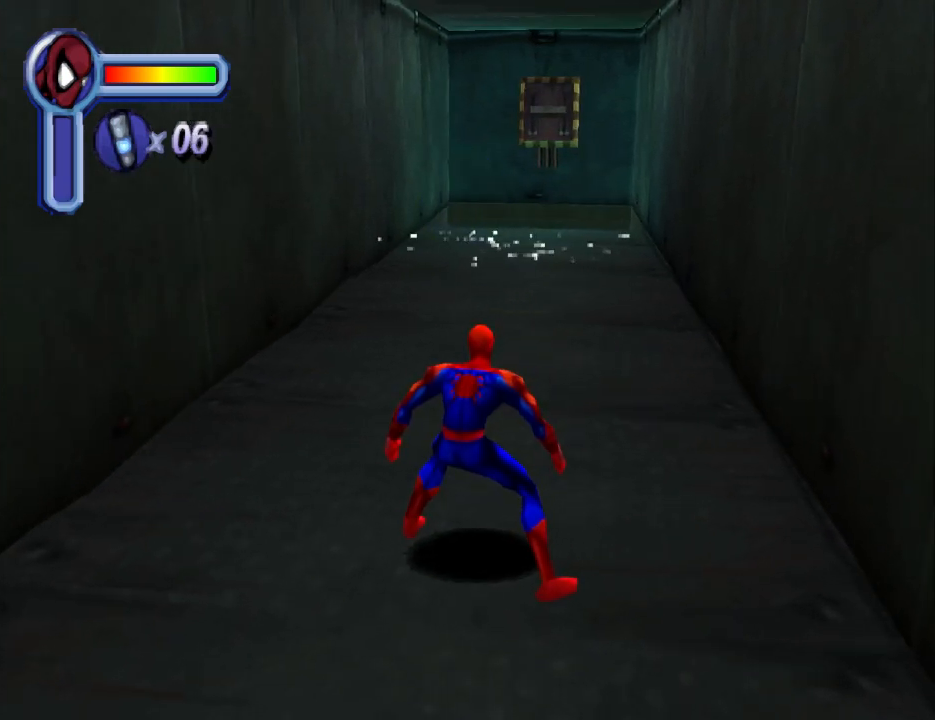
{"buttons": ["DPAD_UP"], "events": []}
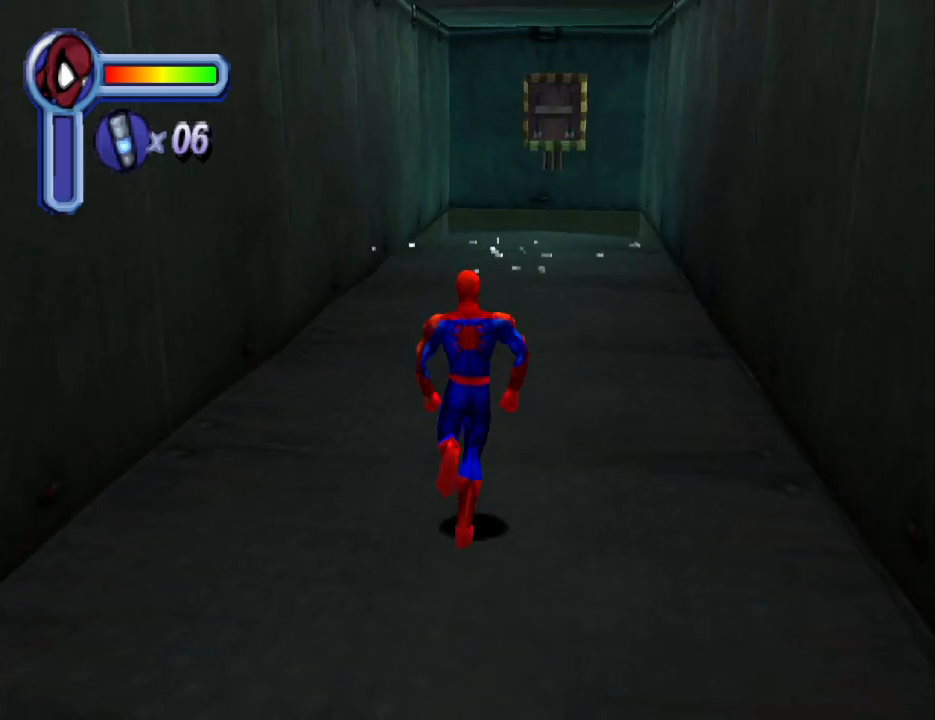
{"buttons": ["DPAD_UP"], "events": [[100, "DPAD_RIGHT", "down"], [200, "DPAD_RIGHT", "up"]]}
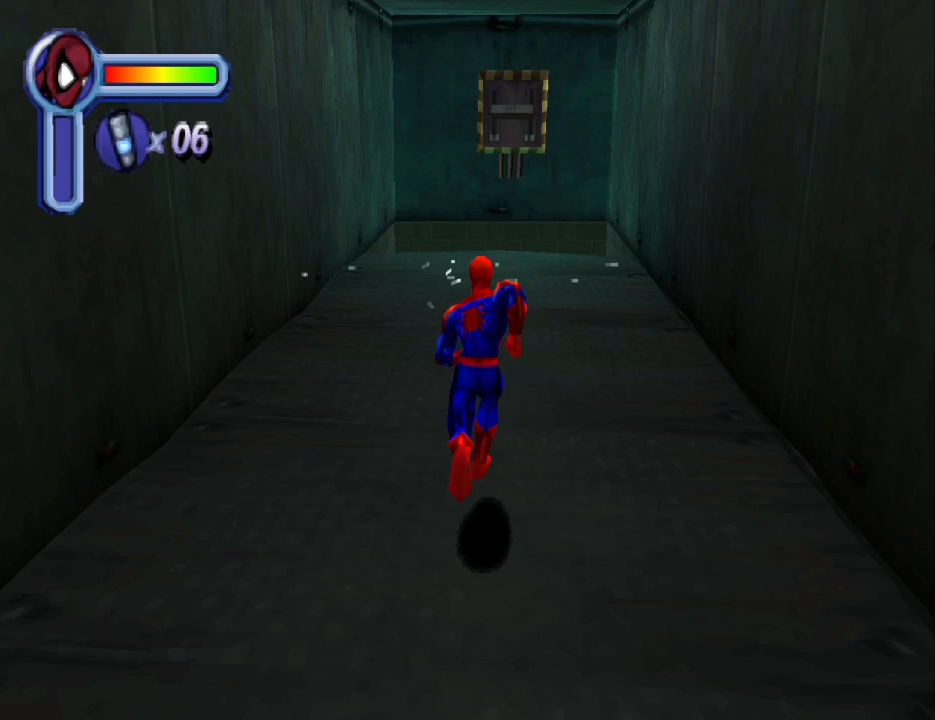
{"buttons": ["DPAD_UP"], "events": []}
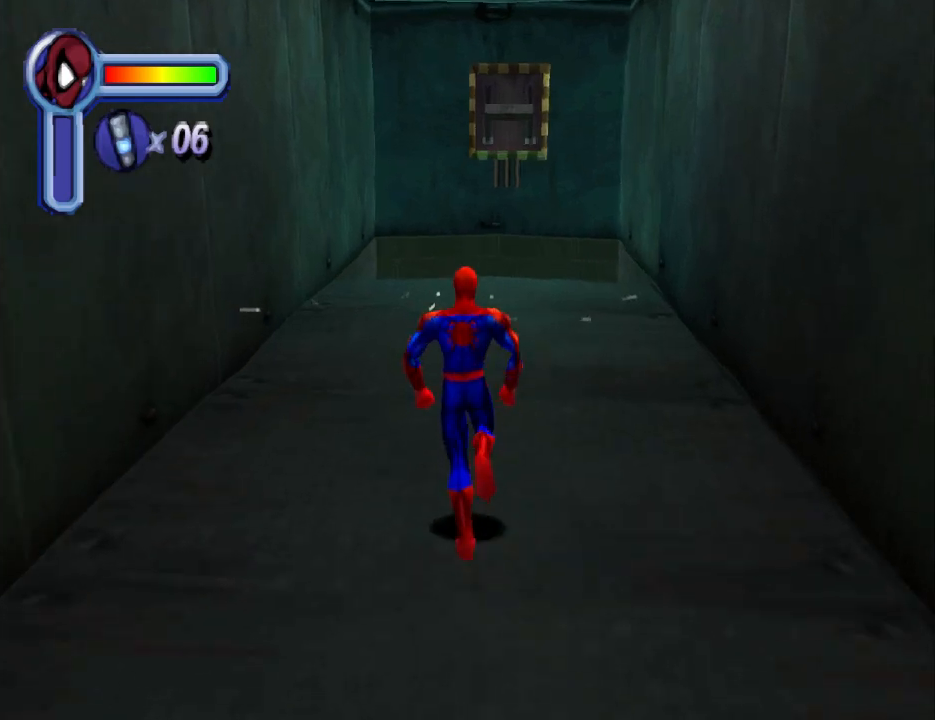
{"buttons": ["DPAD_UP"], "events": [[133, "DPAD_RIGHT", "down"], [200, "DPAD_RIGHT", "up"]]}
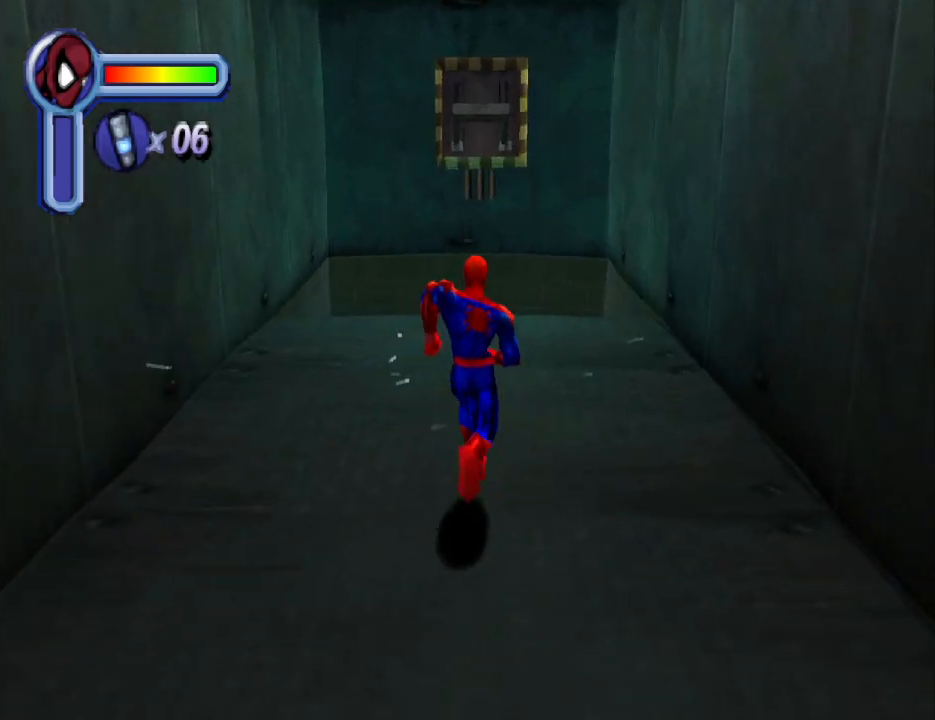
{"buttons": [], "events": [[467, "DPAD_UP", "up"]]}
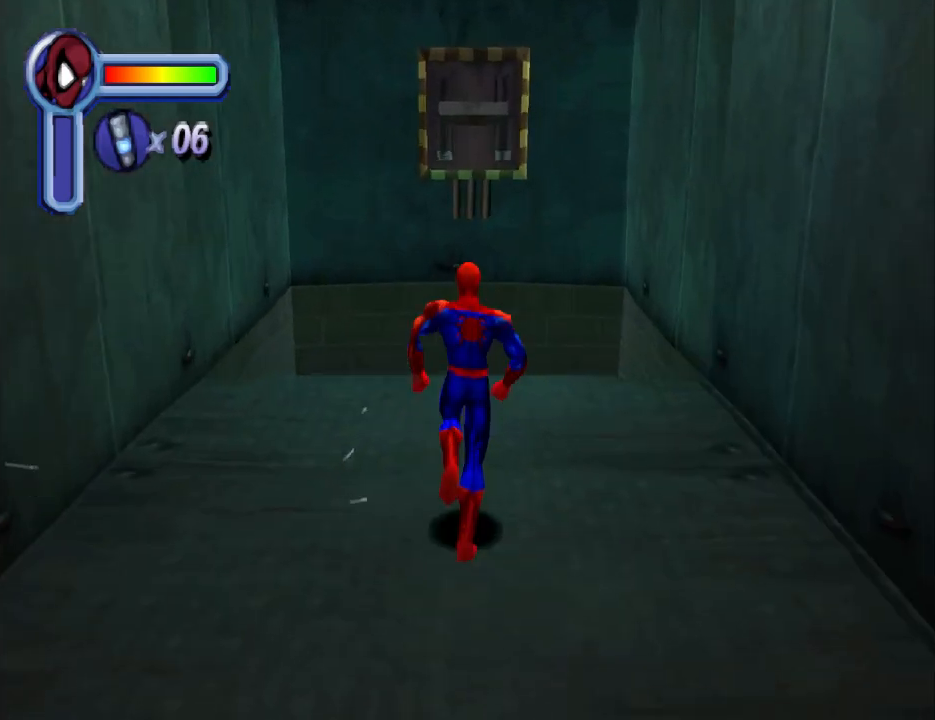
{"buttons": [], "events": []}
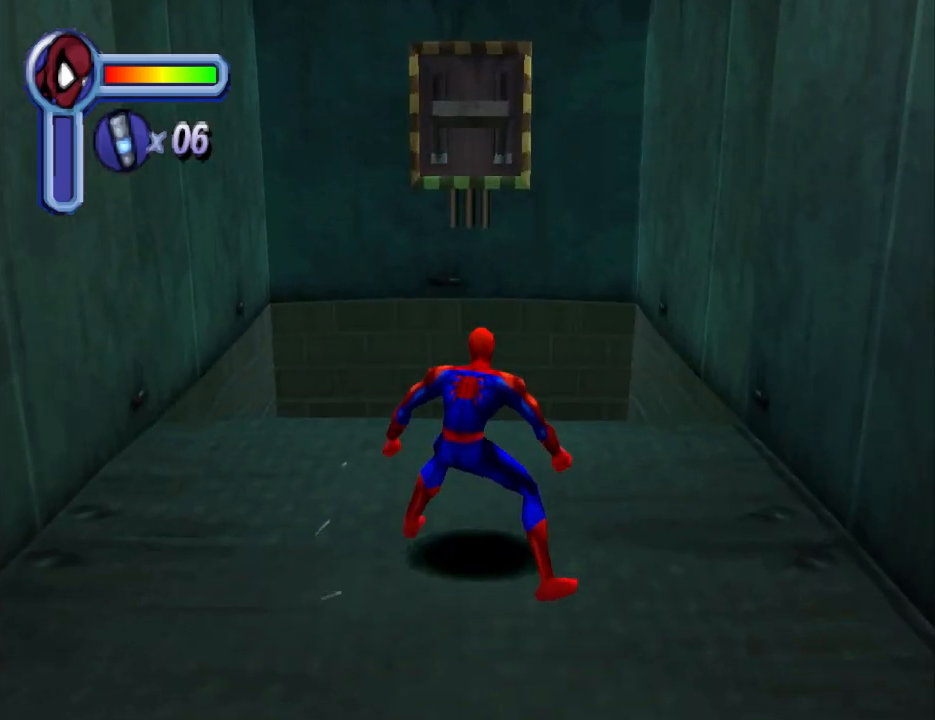
{"buttons": [], "events": [[167, "TRIANGLE", "down"], [400, "TRIANGLE", "up"]]}
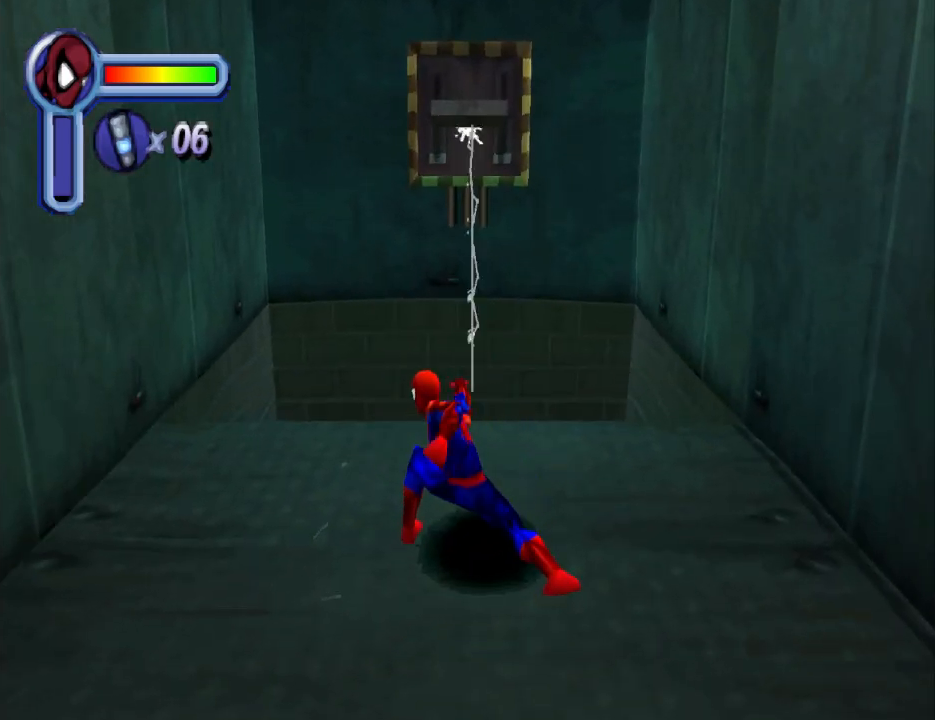
{"buttons": [], "events": []}
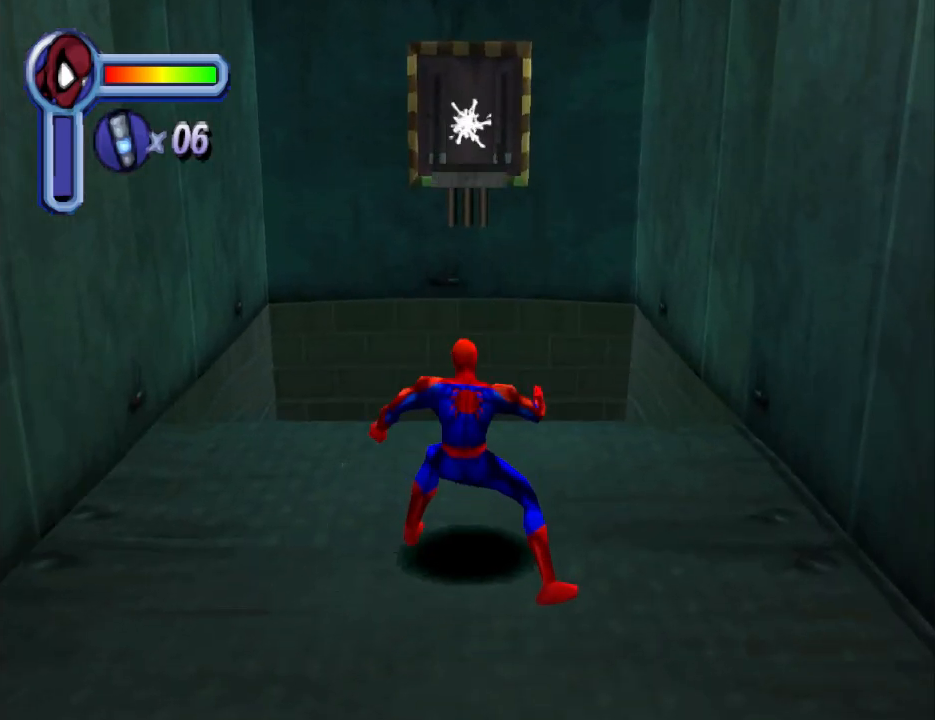
{"buttons": [], "events": []}
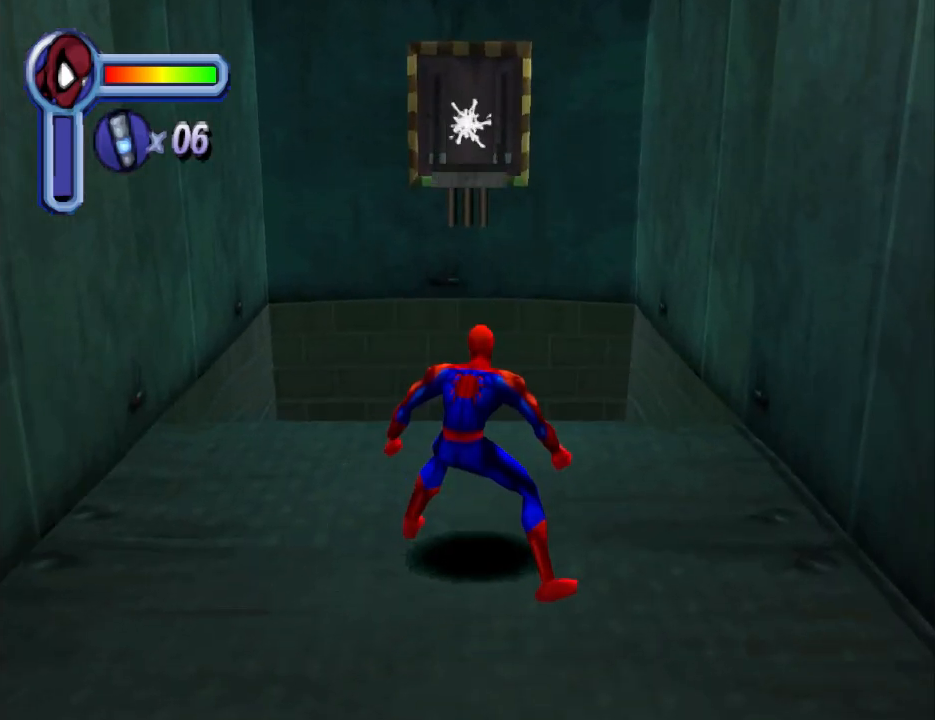
{"buttons": ["CROSS", "DPAD_UP", "DPAD_LEFT"], "events": [[100, "DPAD_UP", "down"], [200, "DPAD_LEFT", "down"], [400, "CROSS", "down"]]}
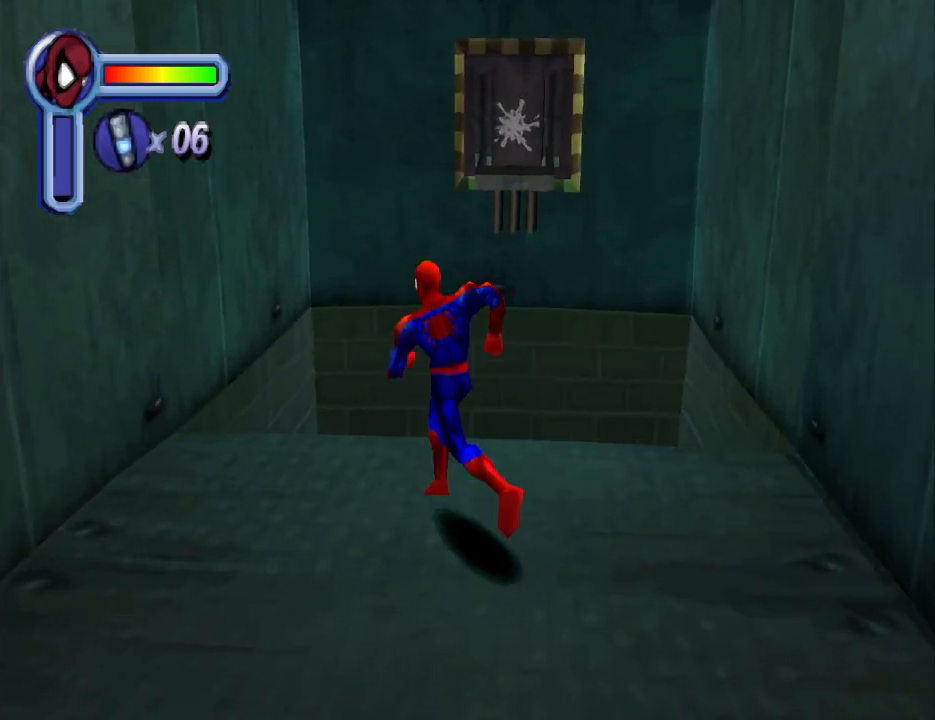
{"buttons": ["DPAD_UP", "DPAD_LEFT"], "events": [[167, "CROSS", "up"]]}
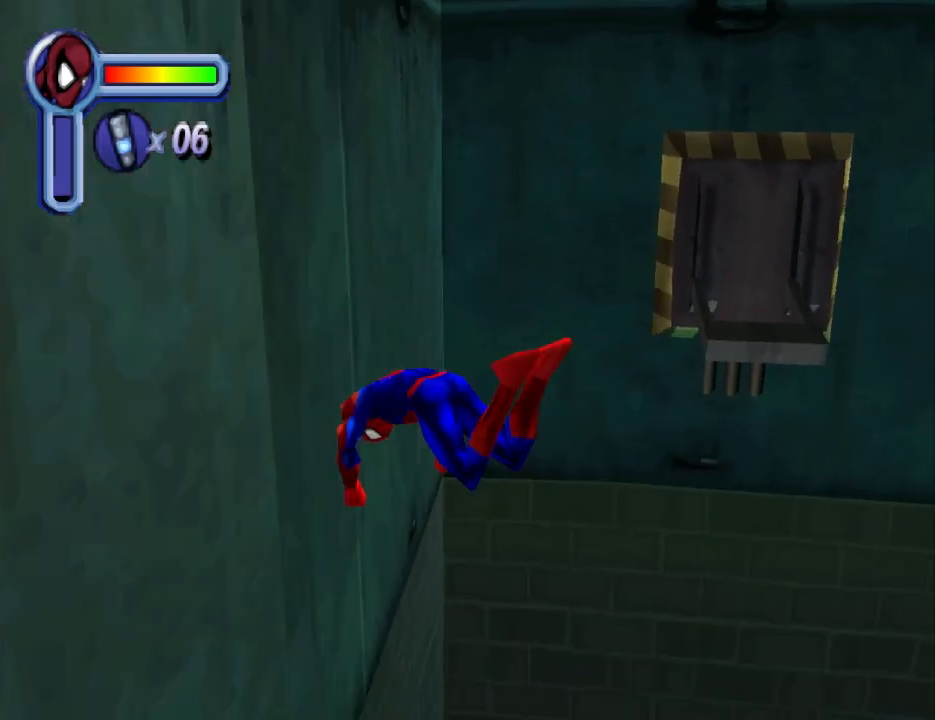
{"buttons": ["CROSS", "DPAD_UP", "DPAD_LEFT"], "events": [[67, "DPAD_LEFT", "up"], [267, "DPAD_LEFT", "down"], [300, "CROSS", "down"]]}
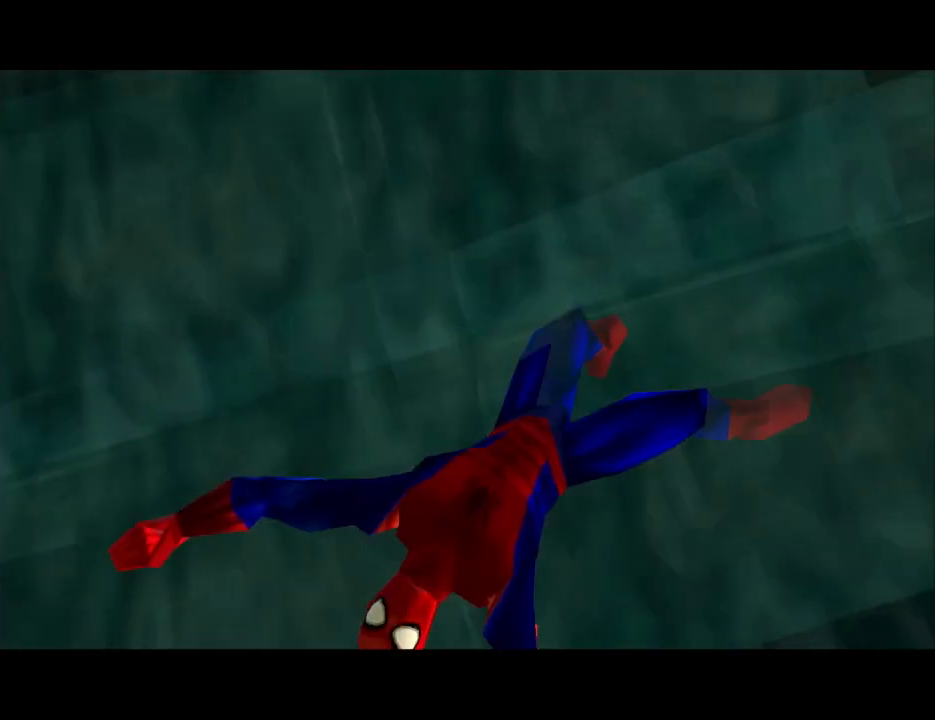
{"buttons": [], "events": [[300, "DPAD_LEFT", "up"], [433, "CROSS", "up"], [433, "DPAD_UP", "up"]]}